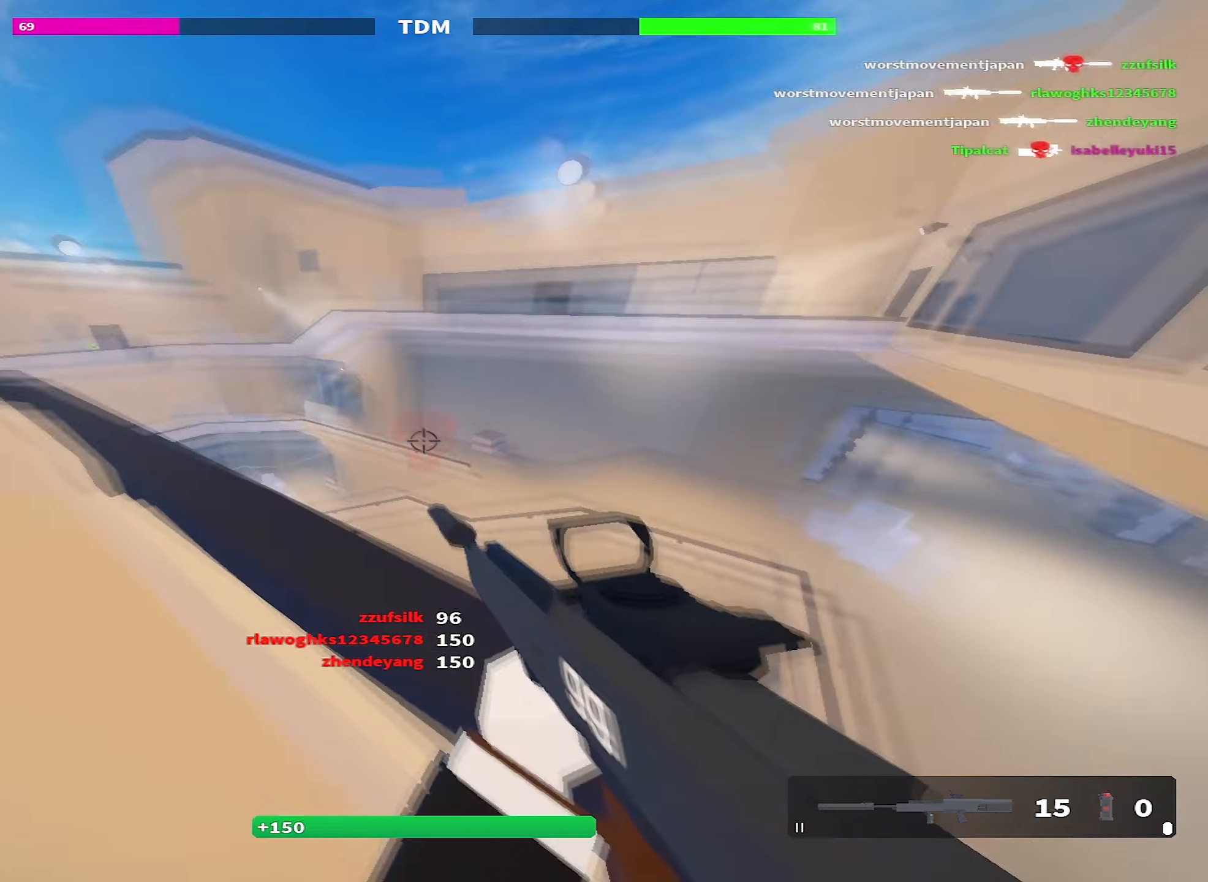
Gameplay with keyboard; each line is a JSON object with the keys held at the frame after it. "events" lists presses ("down") and releases ("up") of "1", "2", "3", "4", "5", "a", "alt", "c", "caps_lock", "ctrl", "d", "e", "f", "g", "q", "r", "s", "shift", "space", "t", "tab", "v", "w", "x" and "z" between this image and that frame as [ms after this image, input, new state], when the widget could be followed in between. No other keys are recorded. Mouse input is not recorded.
{"keys": ["a"], "events": [[33, "a", "down"]]}
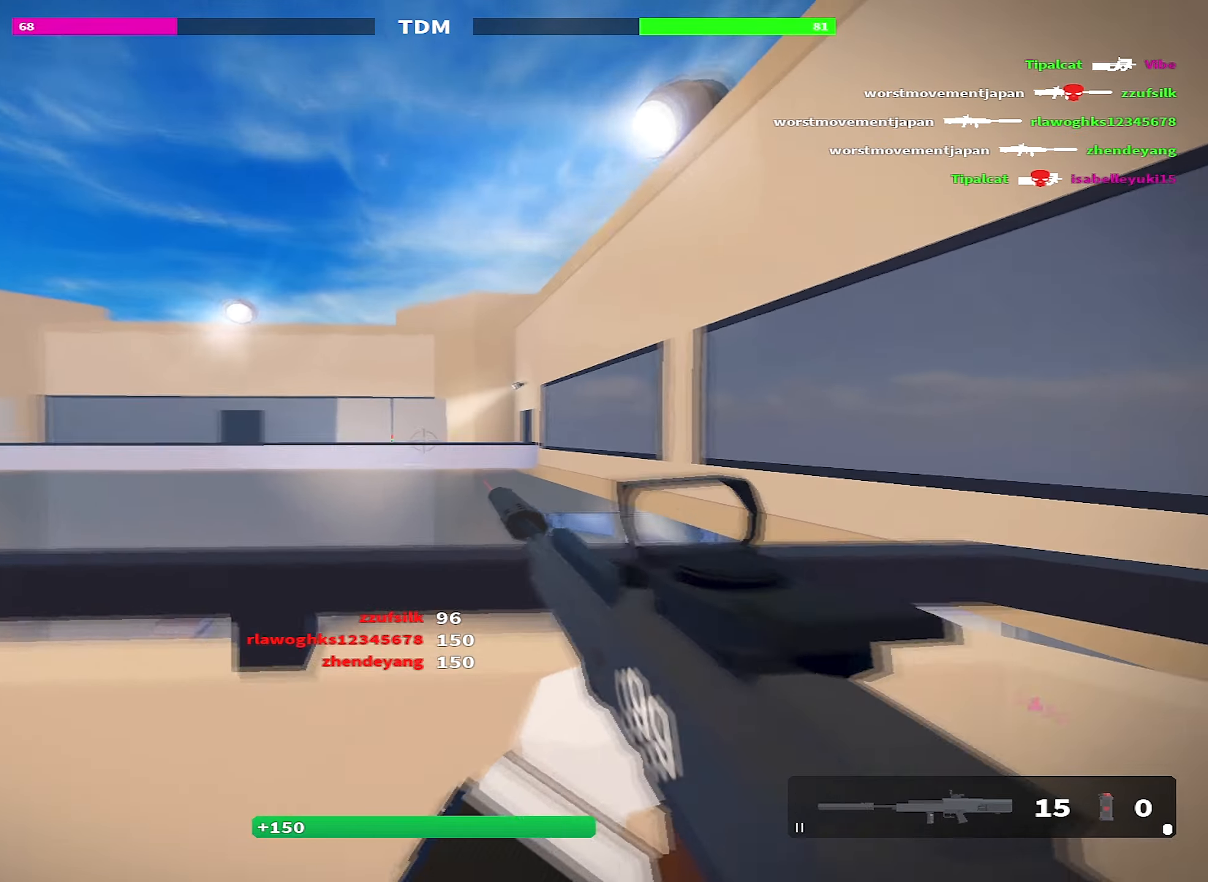
{"keys": ["a", "shift", "w"], "events": [[384, "r", "down"], [384, "w", "down"], [467, "shift", "down"], [484, "r", "up"]]}
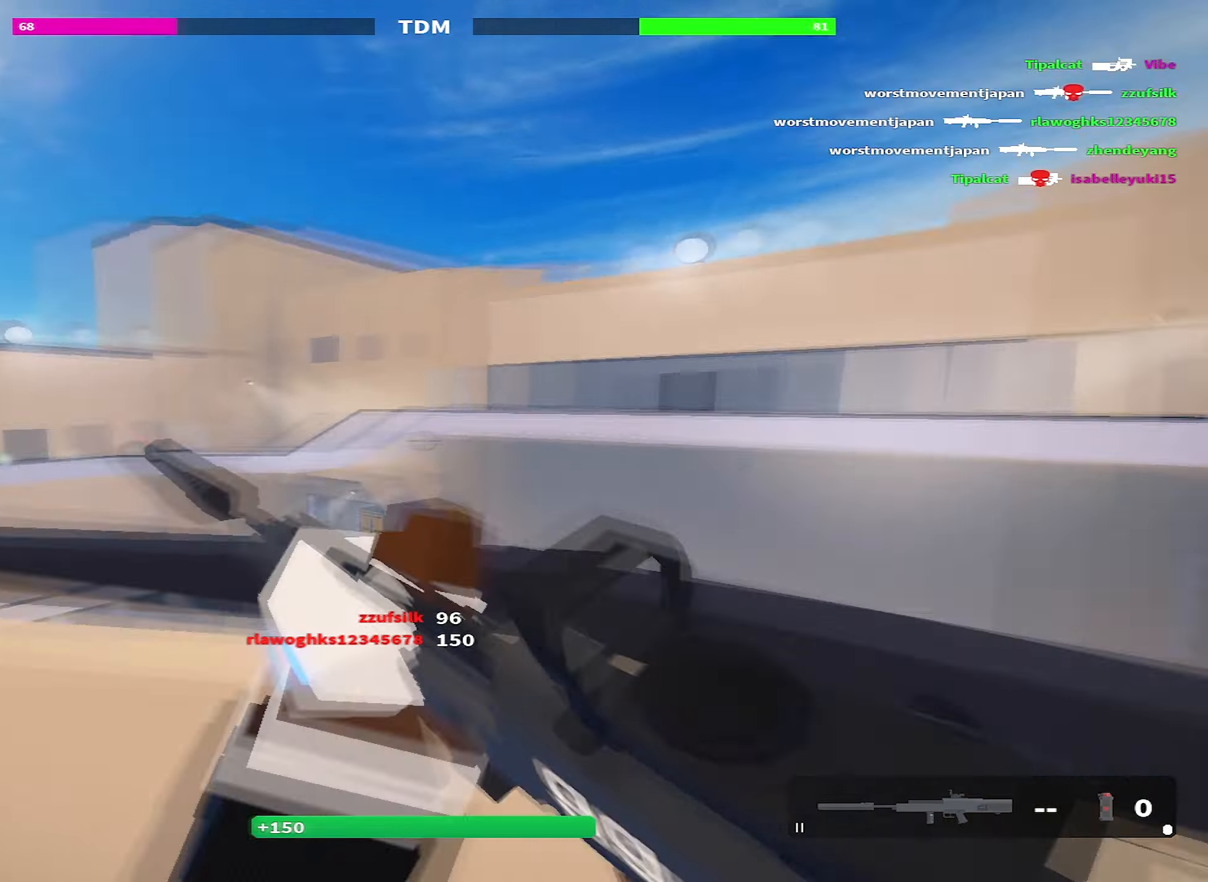
{"keys": ["shift", "w"], "events": [[67, "space", "down"], [217, "space", "up"], [484, "a", "up"]]}
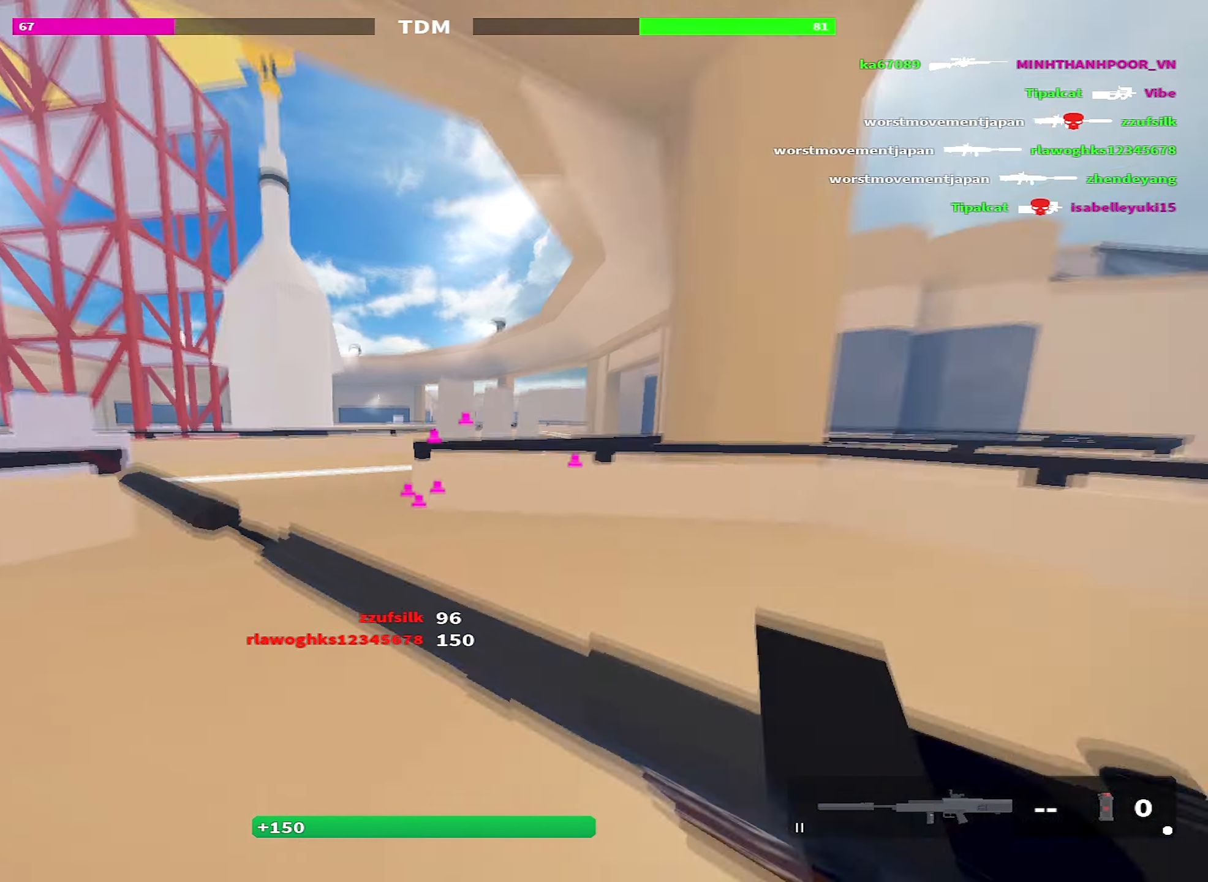
{"keys": ["d", "shift", "space", "w"], "events": [[367, "d", "down"], [367, "space", "down"]]}
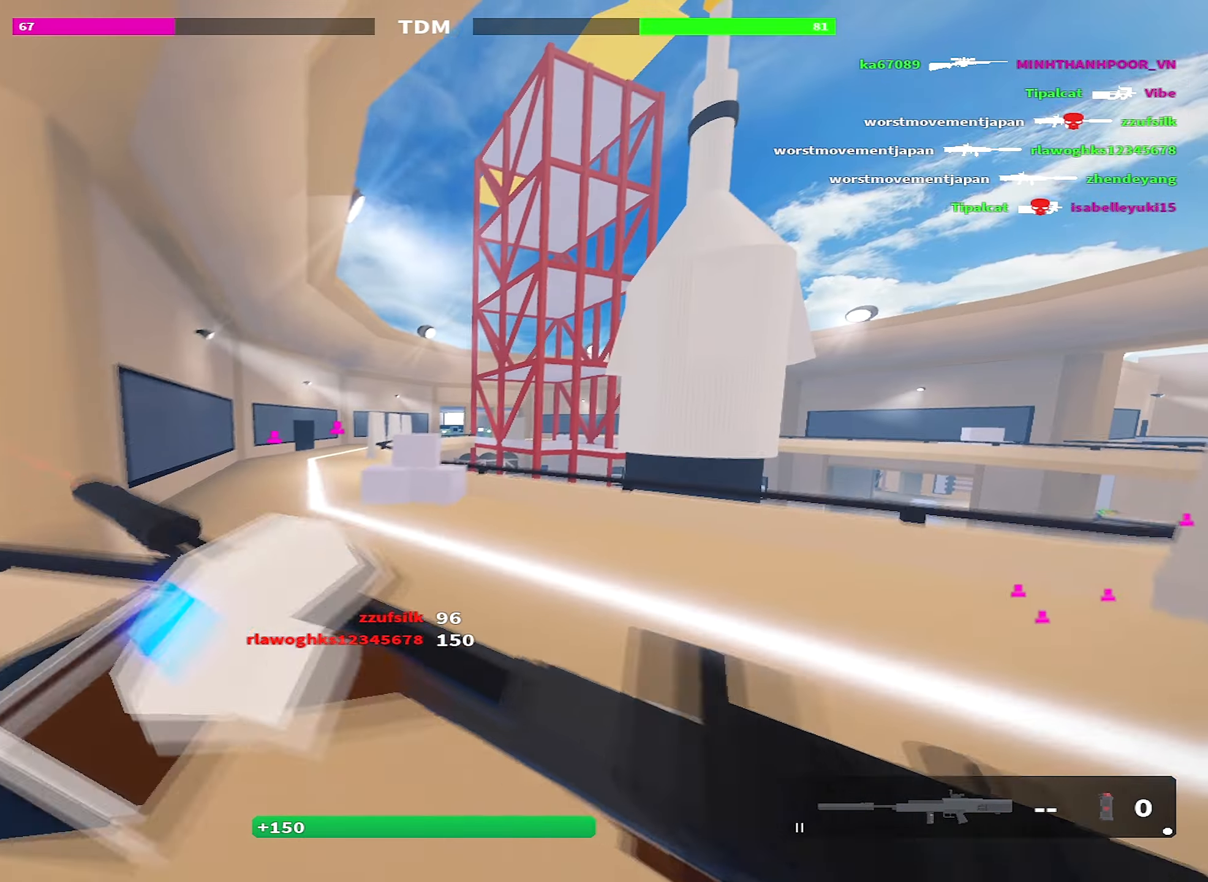
{"keys": ["shift", "w"], "events": [[100, "space", "up"], [284, "d", "up"]]}
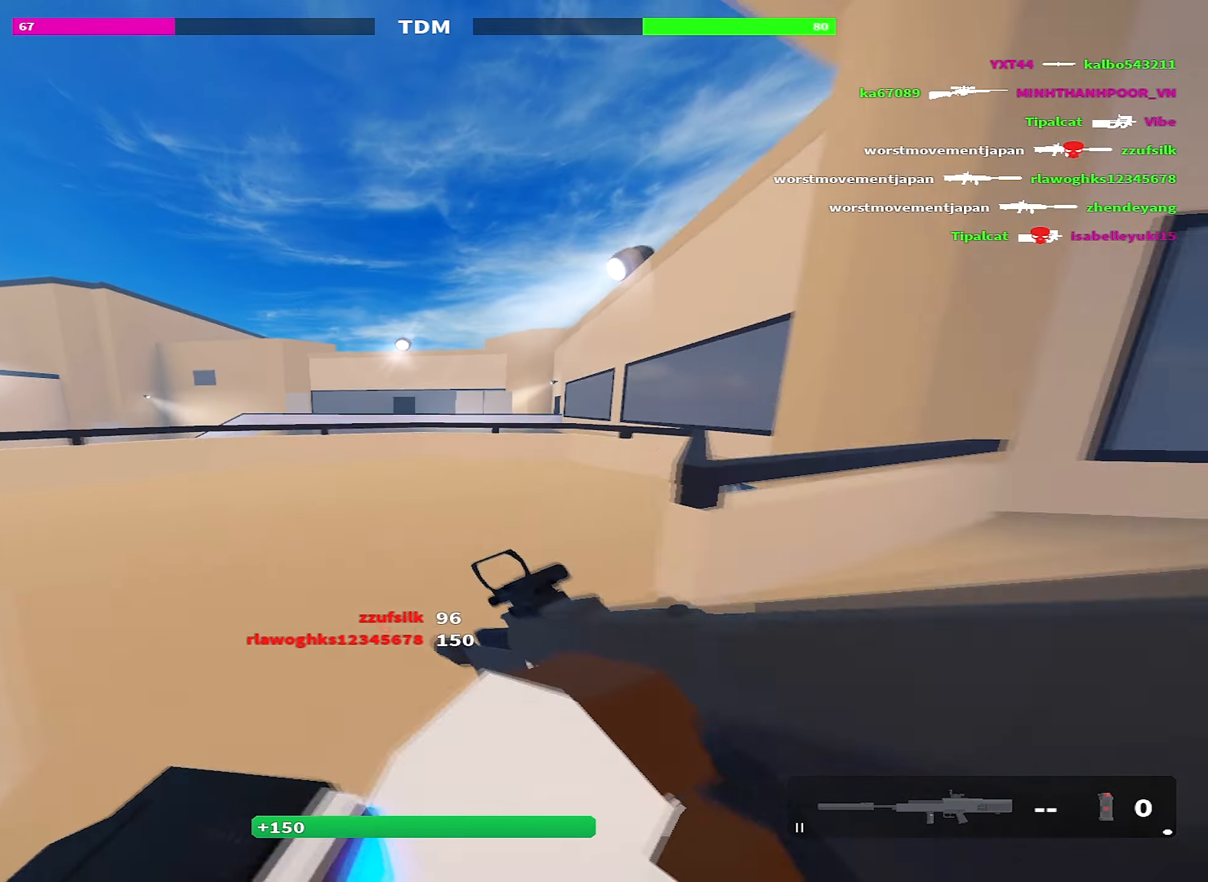
{"keys": ["d", "shift", "w"], "events": [[117, "space", "down"], [300, "space", "up"], [384, "d", "down"]]}
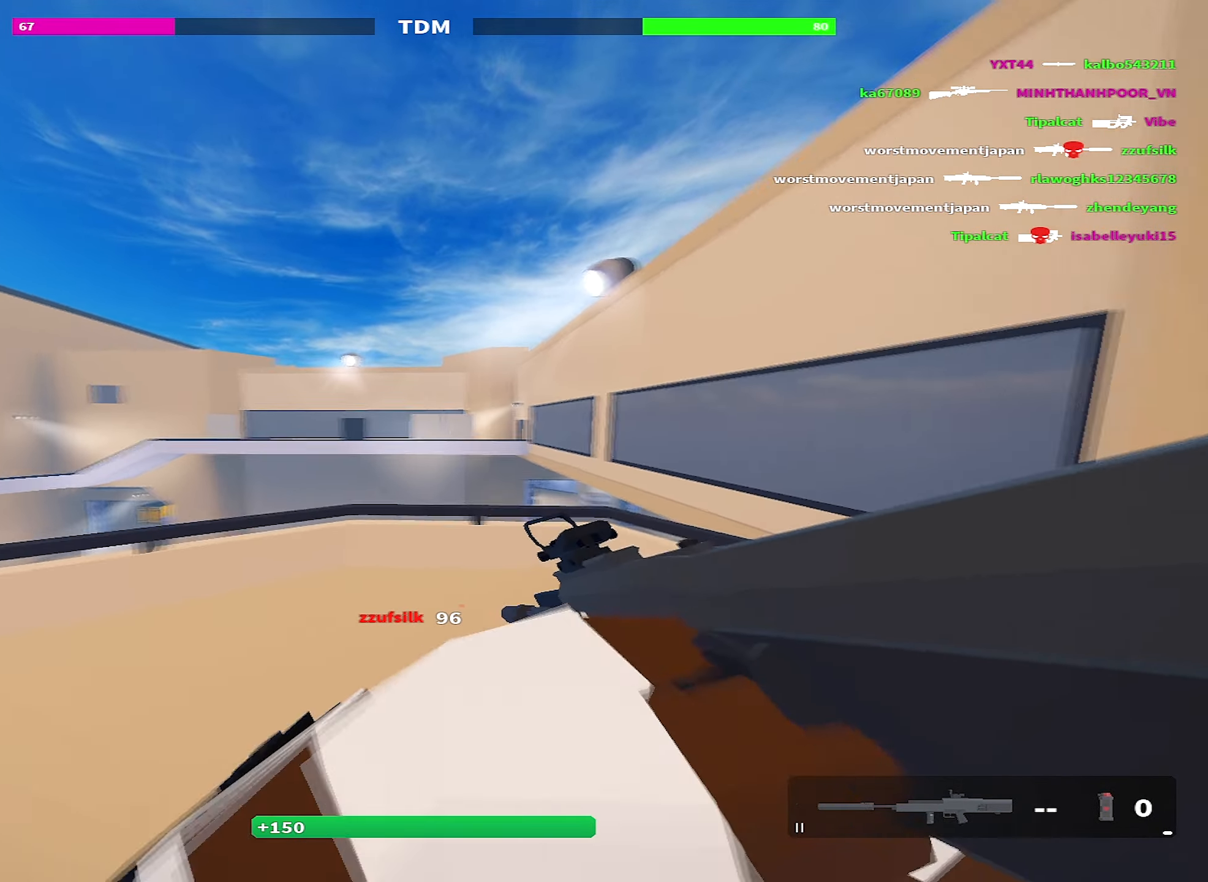
{"keys": ["shift", "w"], "events": [[367, "d", "up"]]}
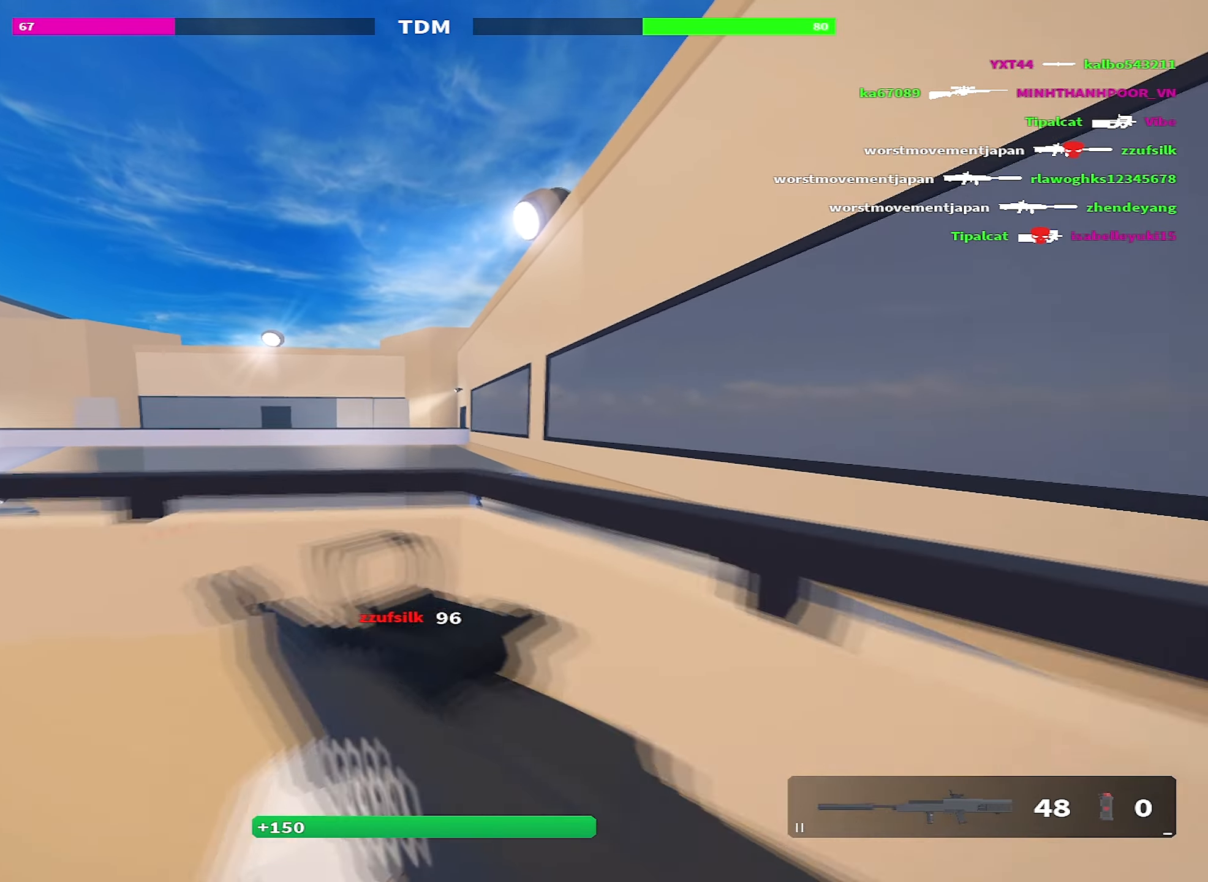
{"keys": ["a", "shift", "w"], "events": [[50, "a", "down"]]}
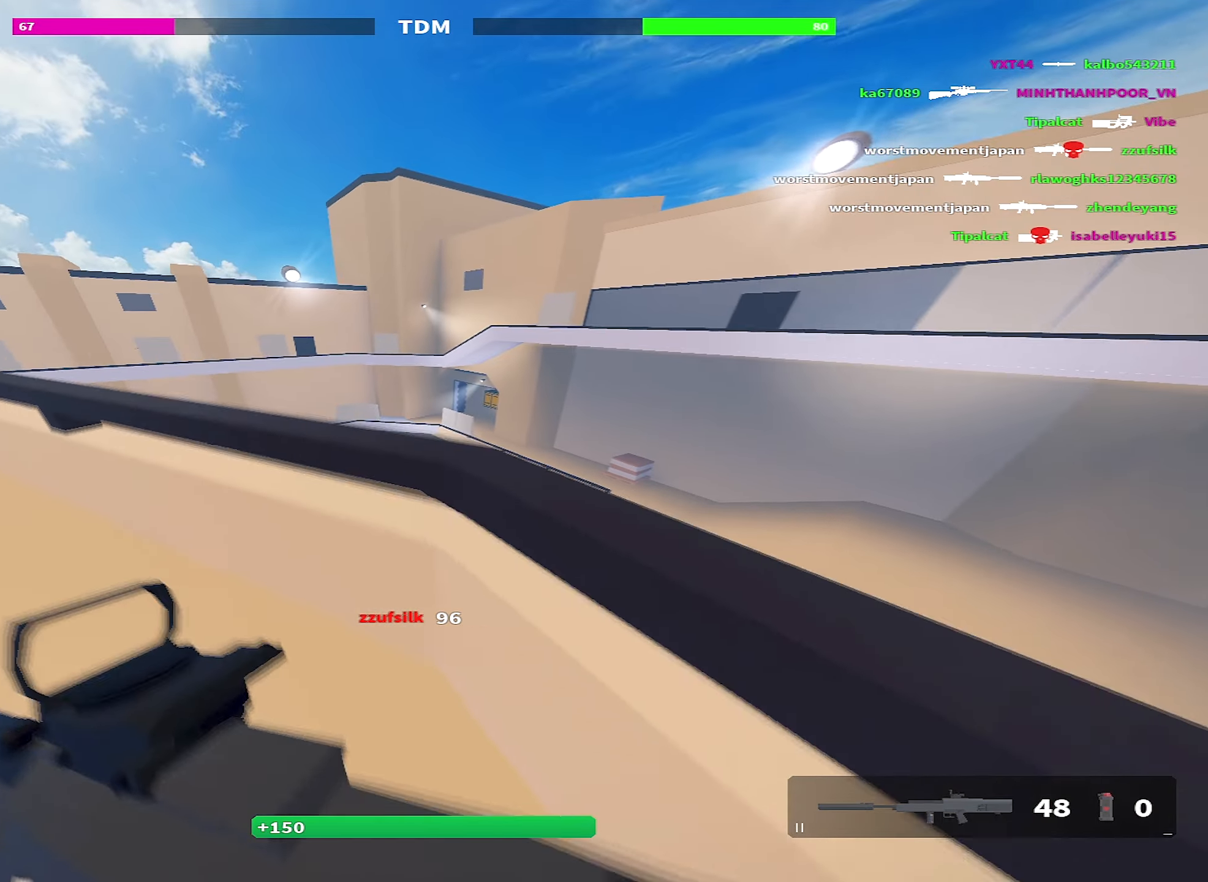
{"keys": ["shift", "w"], "events": [[200, "a", "up"], [300, "d", "down"], [400, "d", "up"]]}
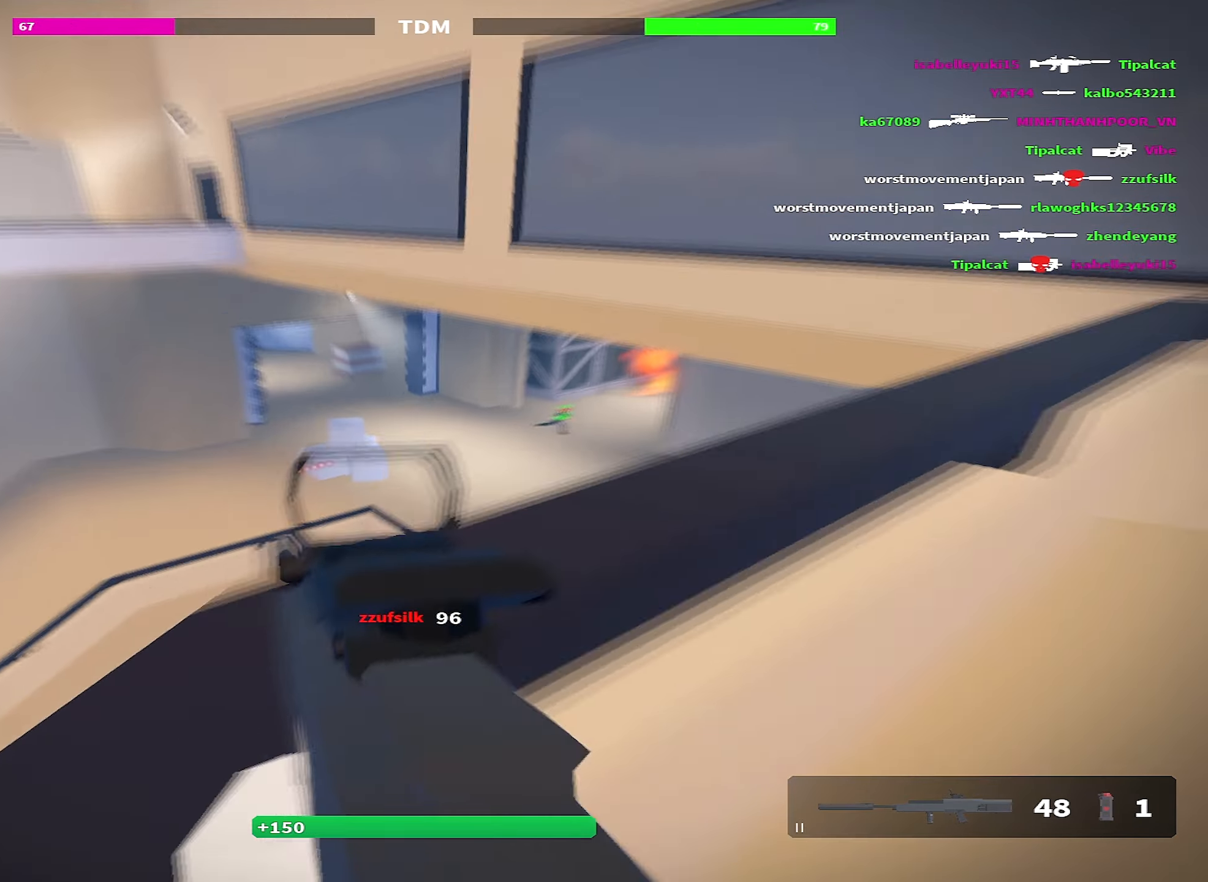
{"keys": ["w"], "events": [[84, "shift", "up"]]}
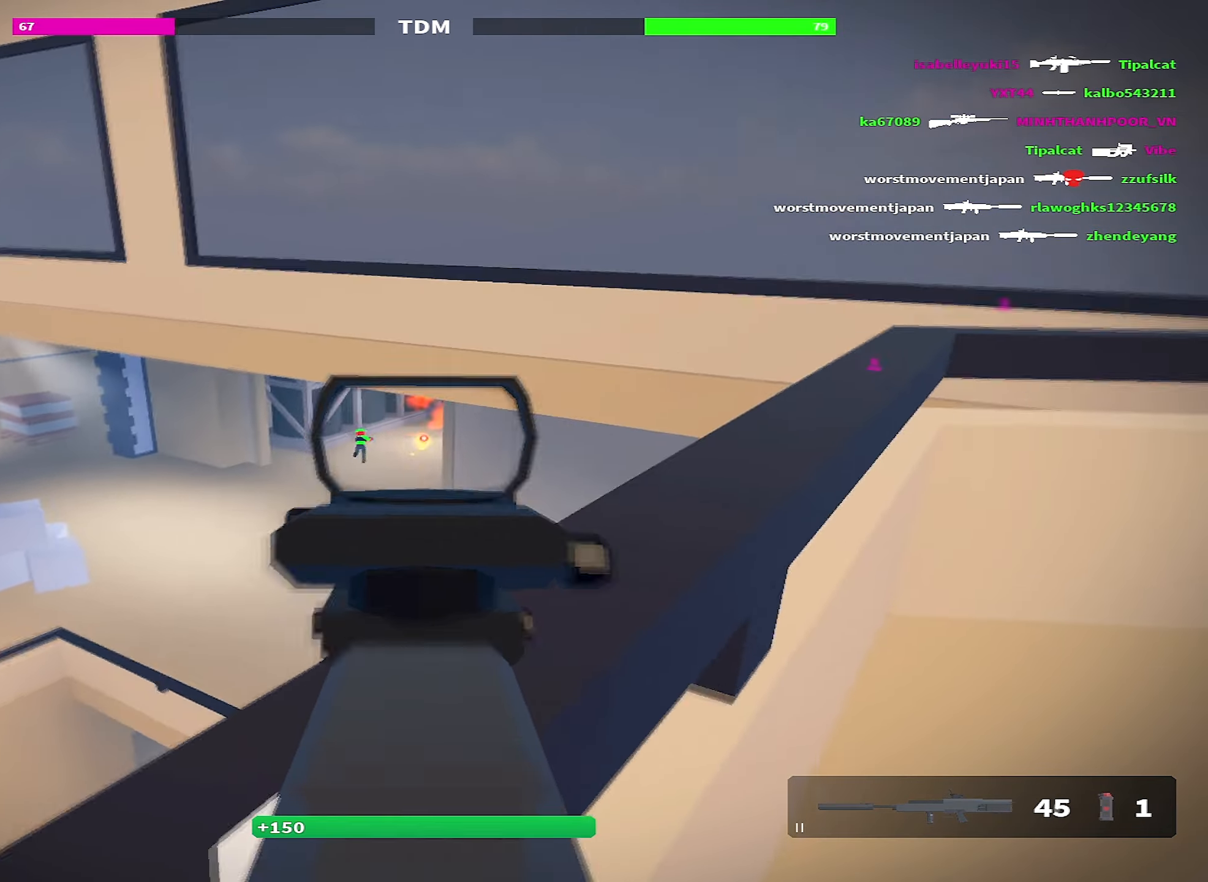
{"keys": [], "events": [[333, "w", "up"]]}
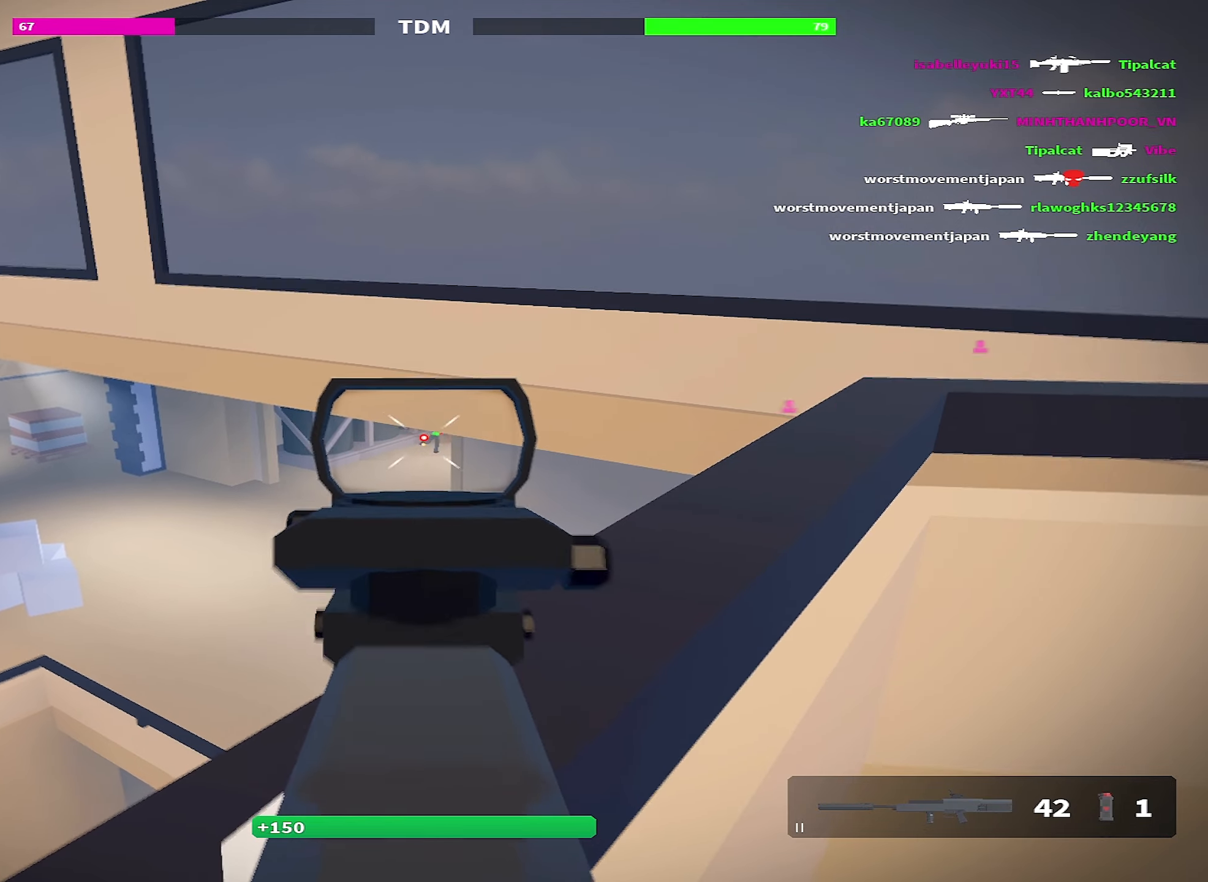
{"keys": ["a", "shift", "w"], "events": [[116, "s", "down"], [150, "a", "down"], [216, "s", "up"], [383, "shift", "down"], [383, "w", "down"]]}
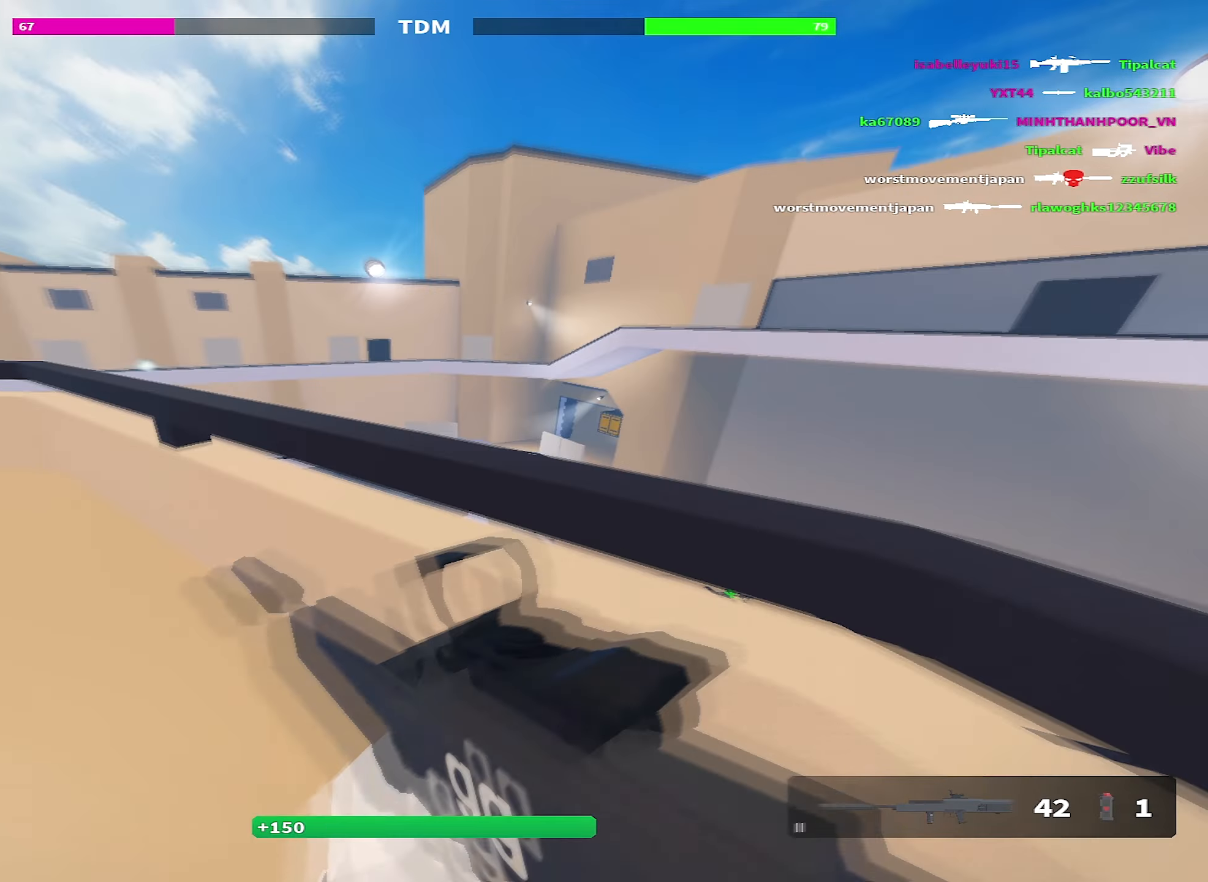
{"keys": ["a", "shift", "w"], "events": []}
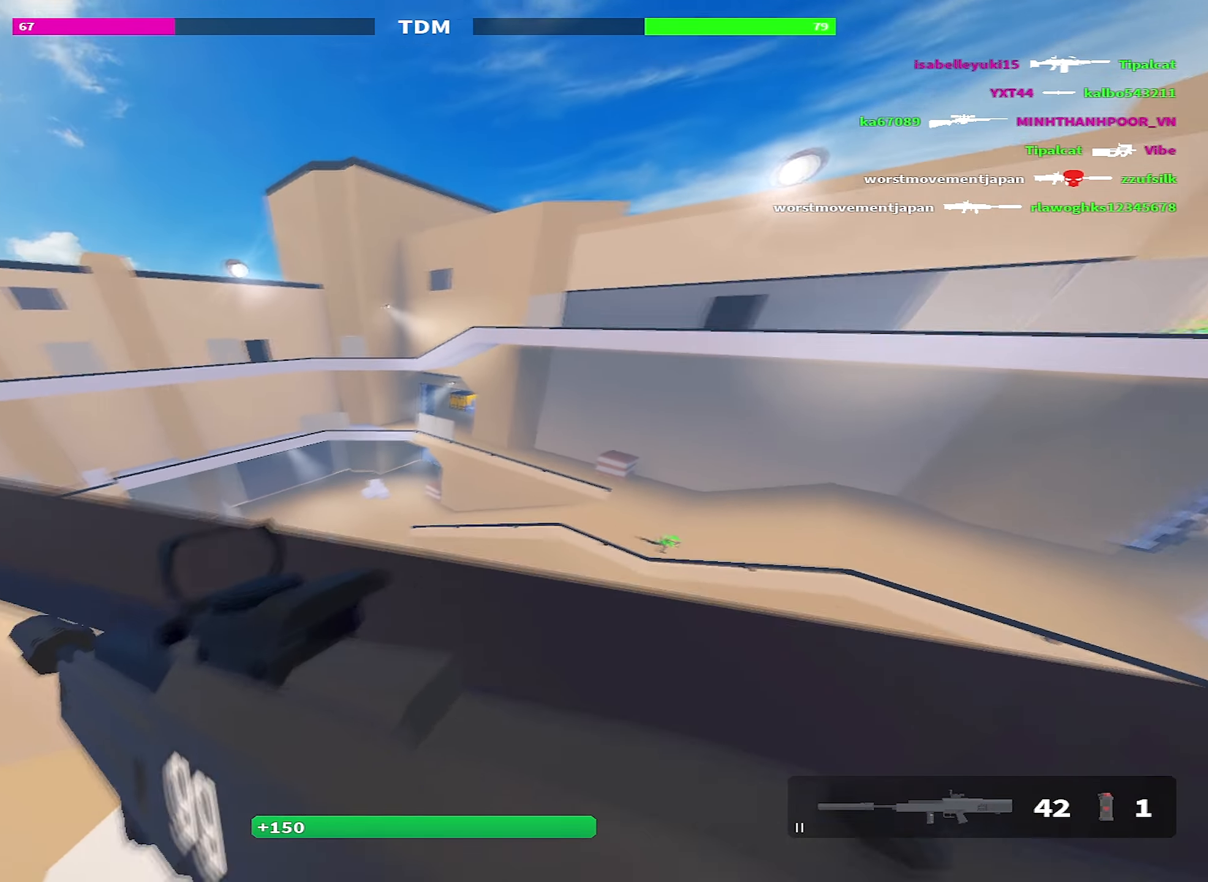
{"keys": ["w"], "events": [[200, "shift", "up"], [200, "w", "up"], [333, "w", "down"], [383, "a", "up"]]}
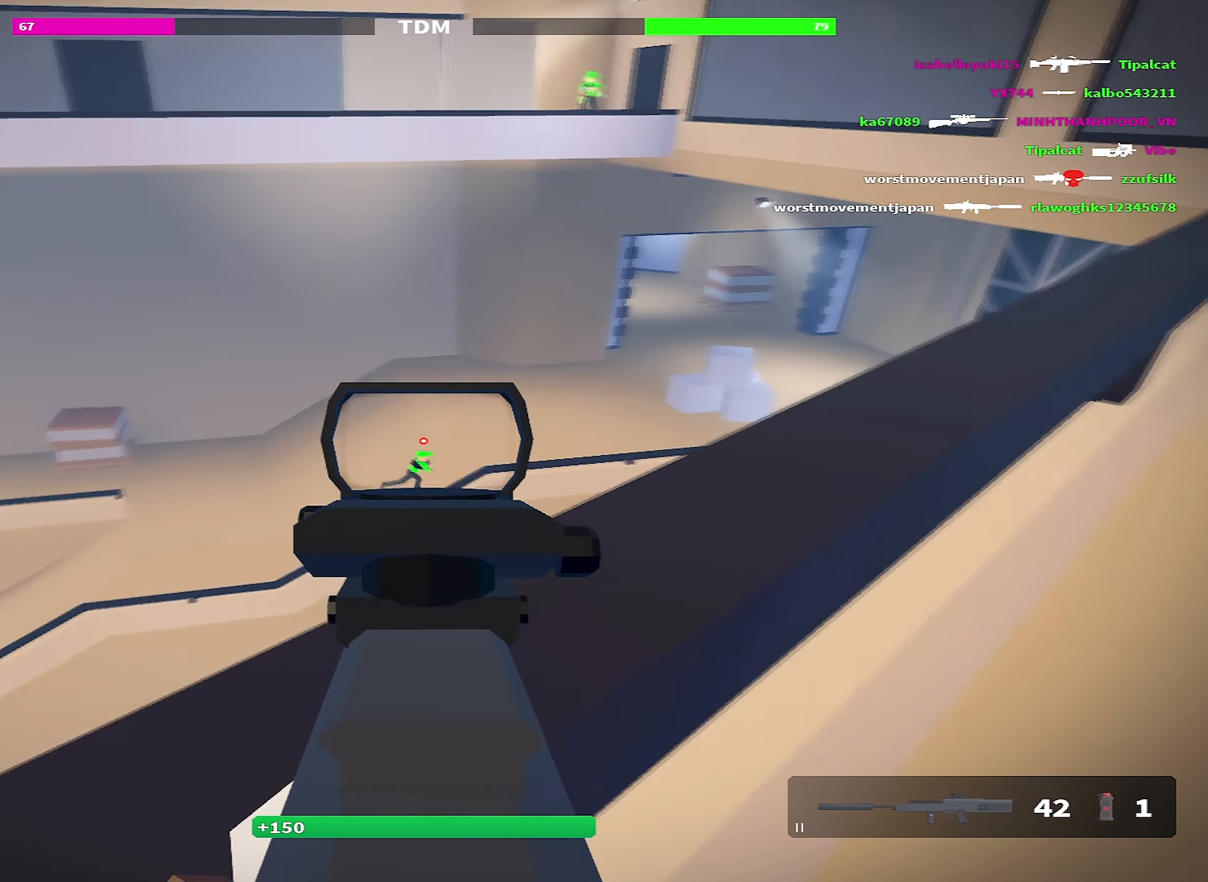
{"keys": ["d", "w"], "events": [[166, "w", "up"], [400, "w", "down"], [433, "d", "down"]]}
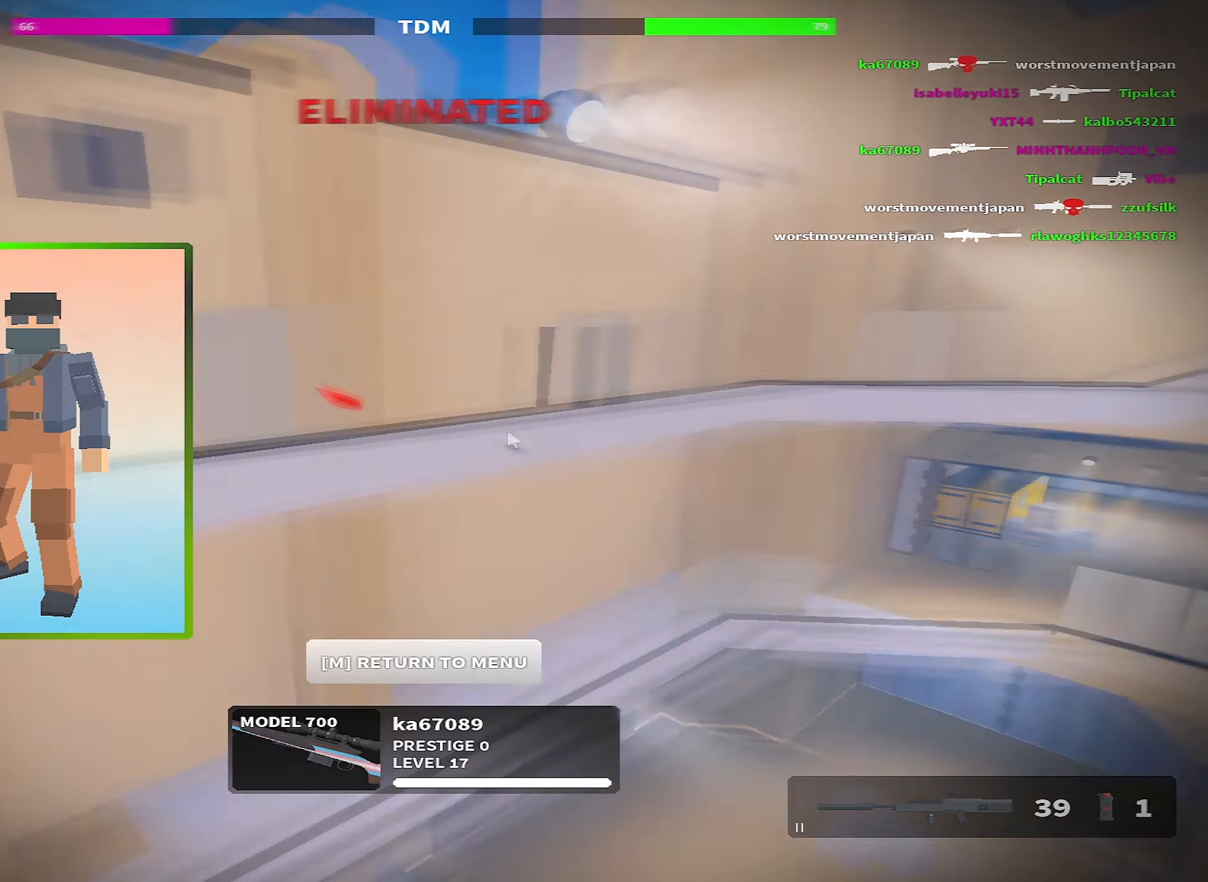
{"keys": [], "events": [[366, "w", "up"], [466, "d", "up"]]}
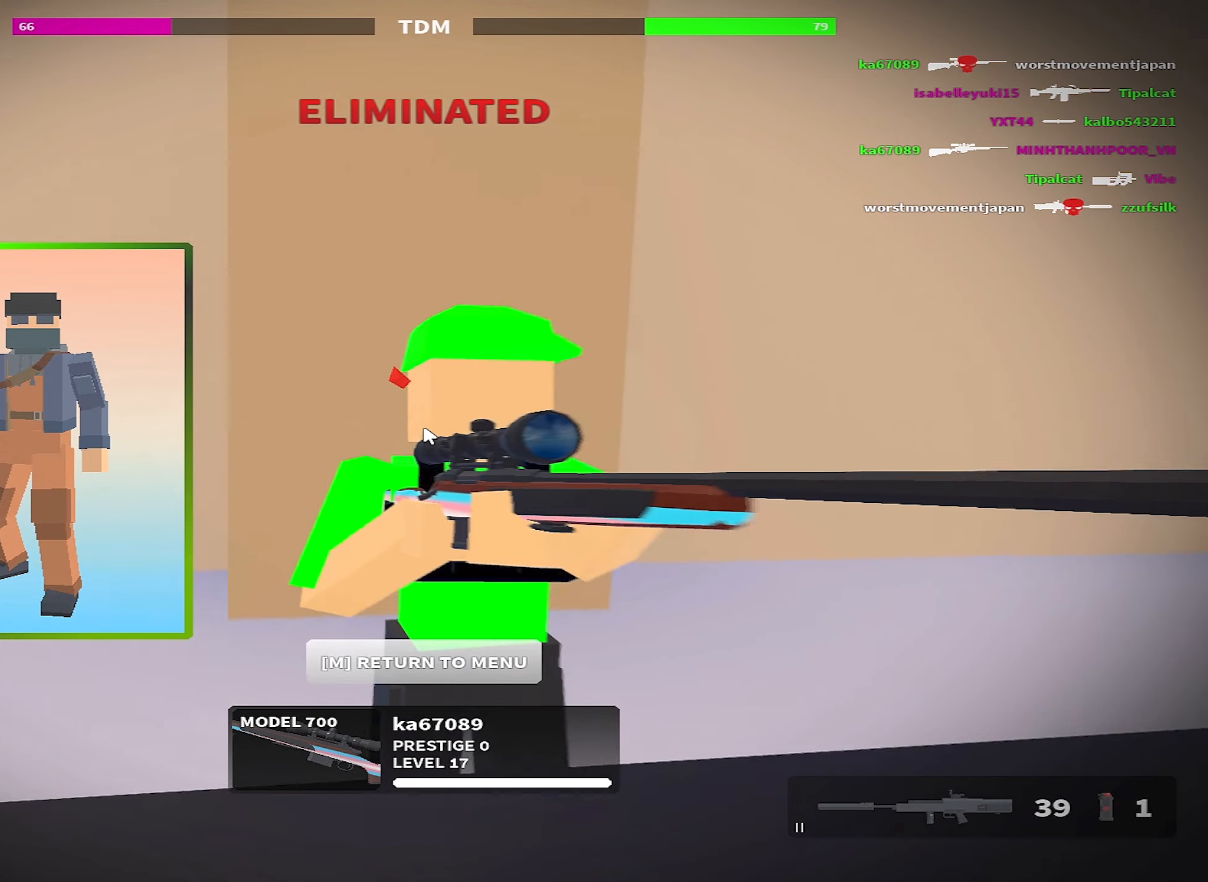
{"keys": ["shift", "space", "w"], "events": [[116, "w", "down"], [216, "shift", "down"], [500, "space", "down"]]}
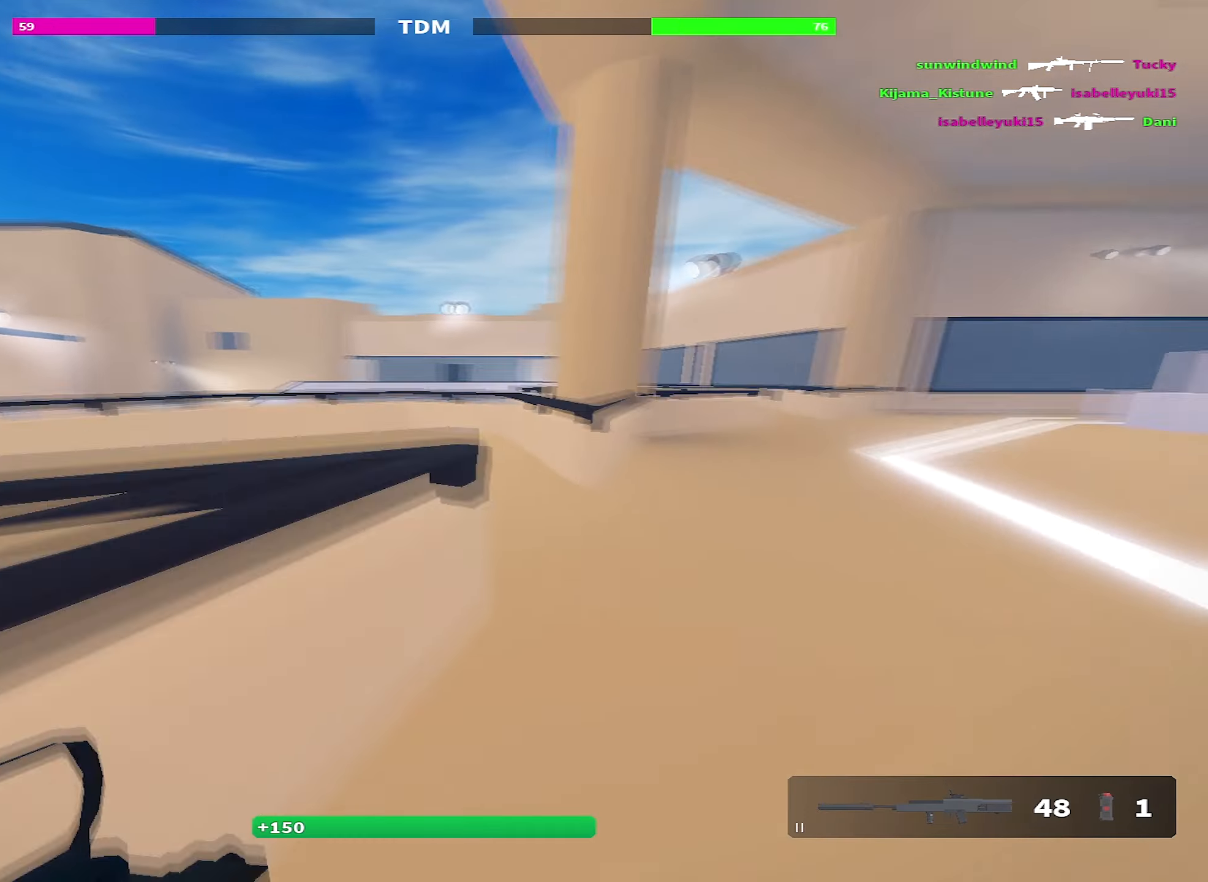
{"keys": ["a", "shift", "w"], "events": [[200, "space", "up"], [366, "a", "down"]]}
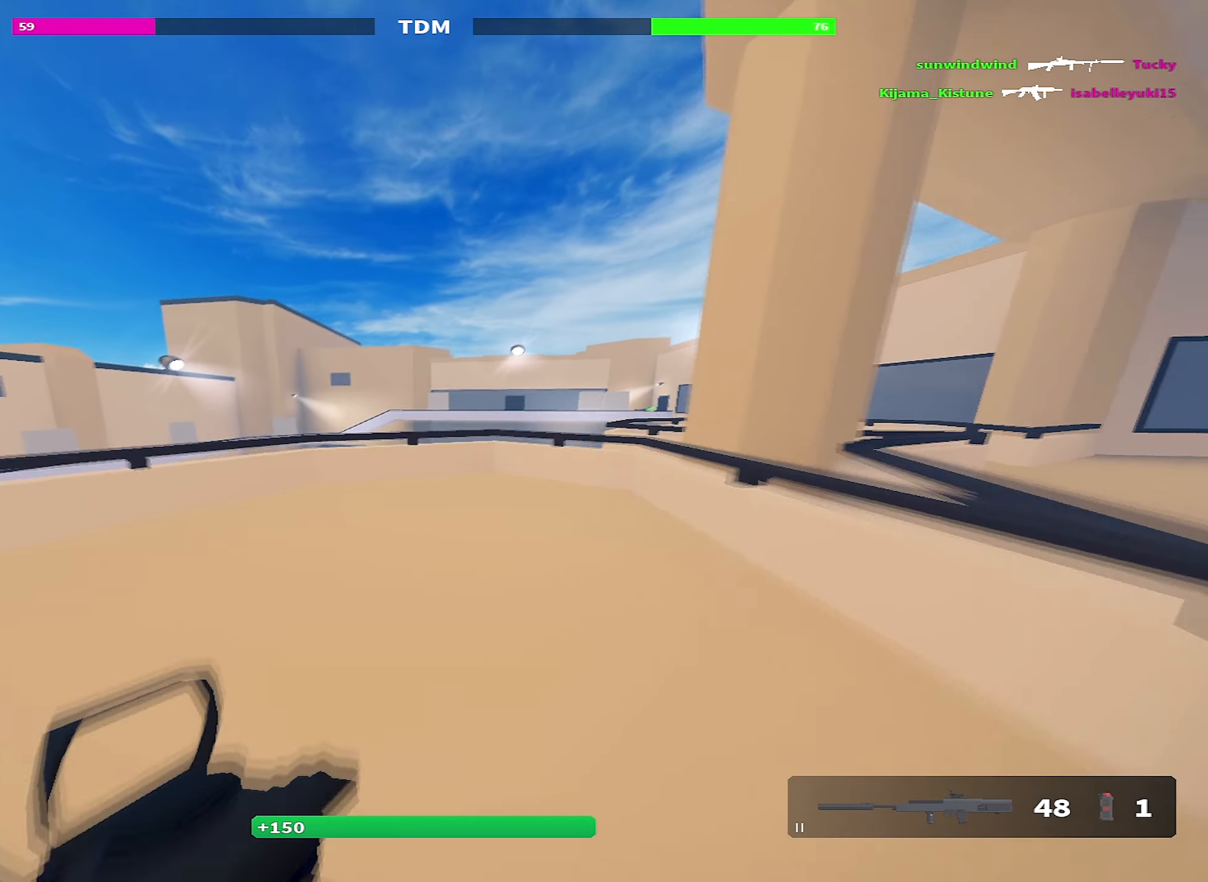
{"keys": ["a", "w"], "events": [[200, "a", "up"], [300, "a", "down"], [483, "shift", "up"]]}
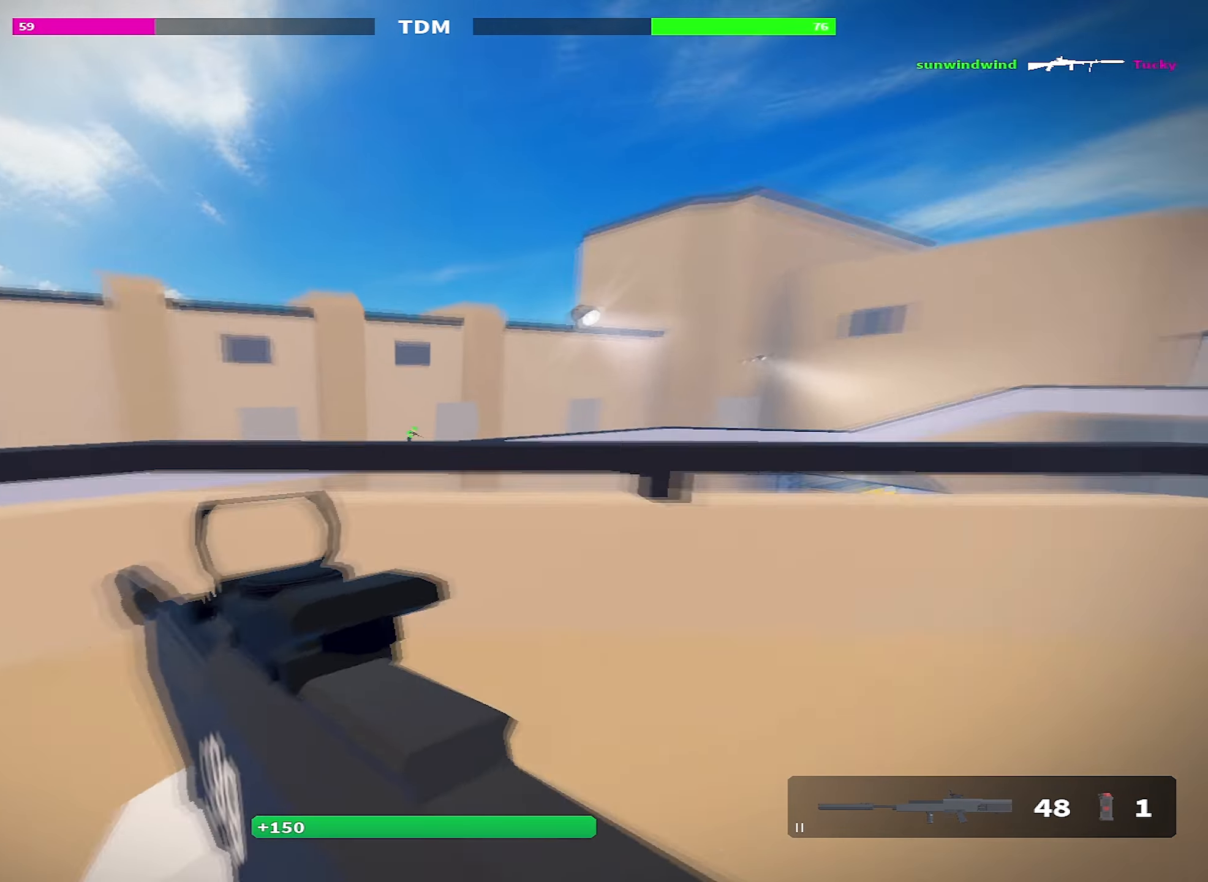
{"keys": ["a"], "events": [[500, "w", "up"]]}